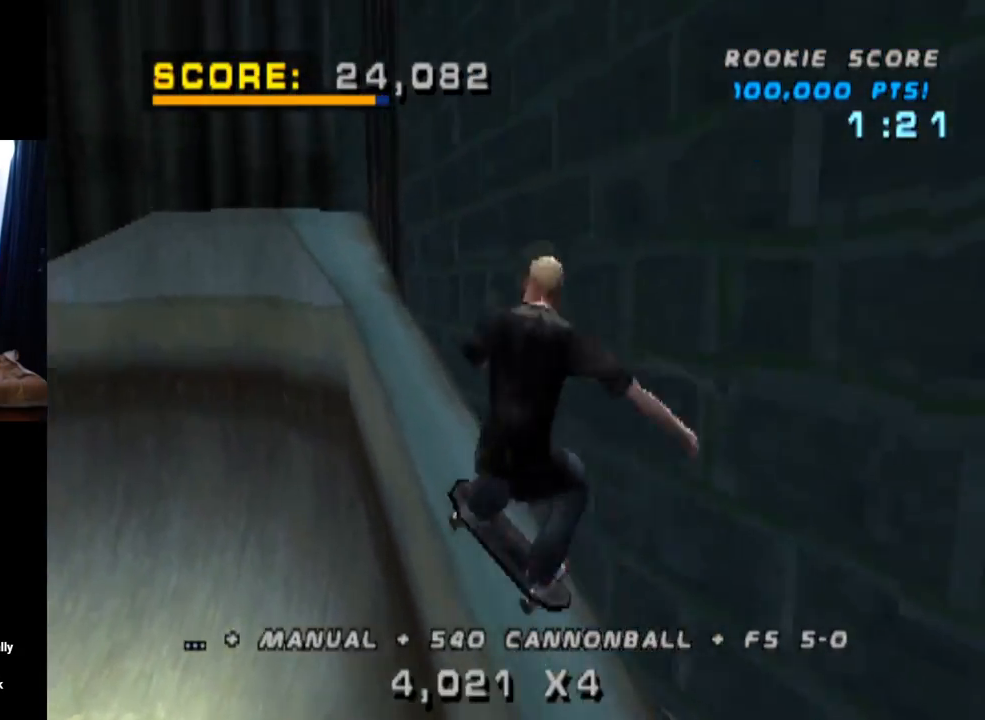
Gameplay with a controller (PlayStation layout); each line is a JSON object with the inputs held at the frame after it. "events" lists button and stick changes between this image and that frame as [ms after this image, input, new state], when the widget could be followed in between. Not read: L3 R1 R3.
{"buttons": ["TRIANGLE", "L1"], "left_stick": "center", "right_stick": "center", "events": [[67, "DPAD_UP", "down"], [150, "DPAD_UP", "up"], [217, "DPAD_UP", "down"], [501, "DPAD_UP", "up"]]}
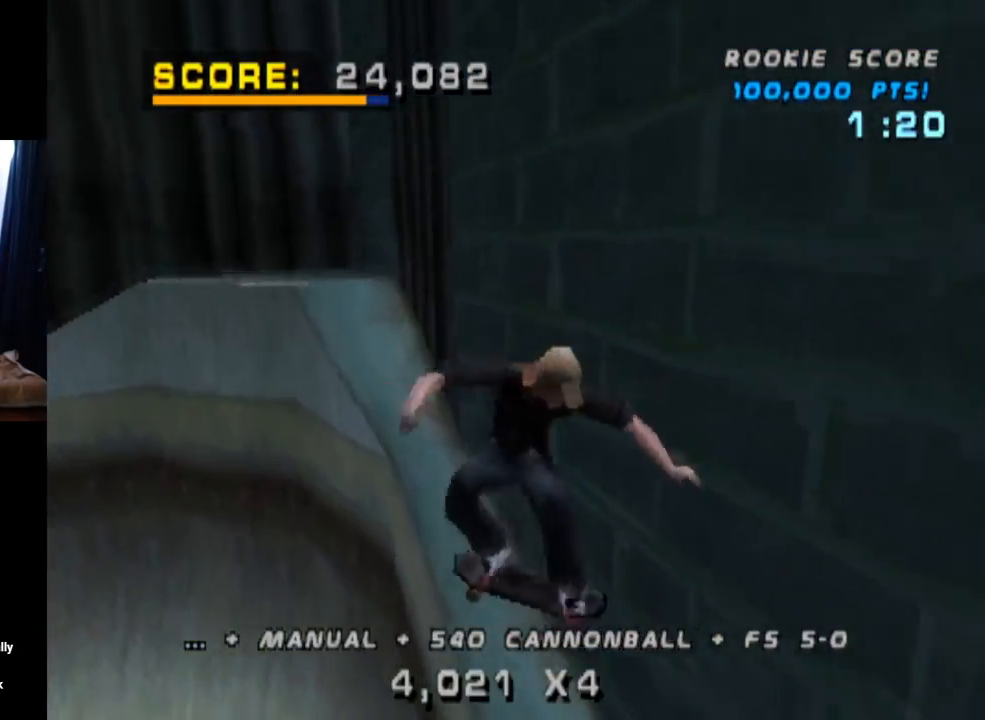
{"buttons": ["CROSS"], "left_stick": "center", "right_stick": "center", "events": [[66, "L1", "up"], [150, "DPAD_LEFT", "down"], [266, "DPAD_LEFT", "up"], [417, "CROSS", "down"], [433, "TRIANGLE", "up"]]}
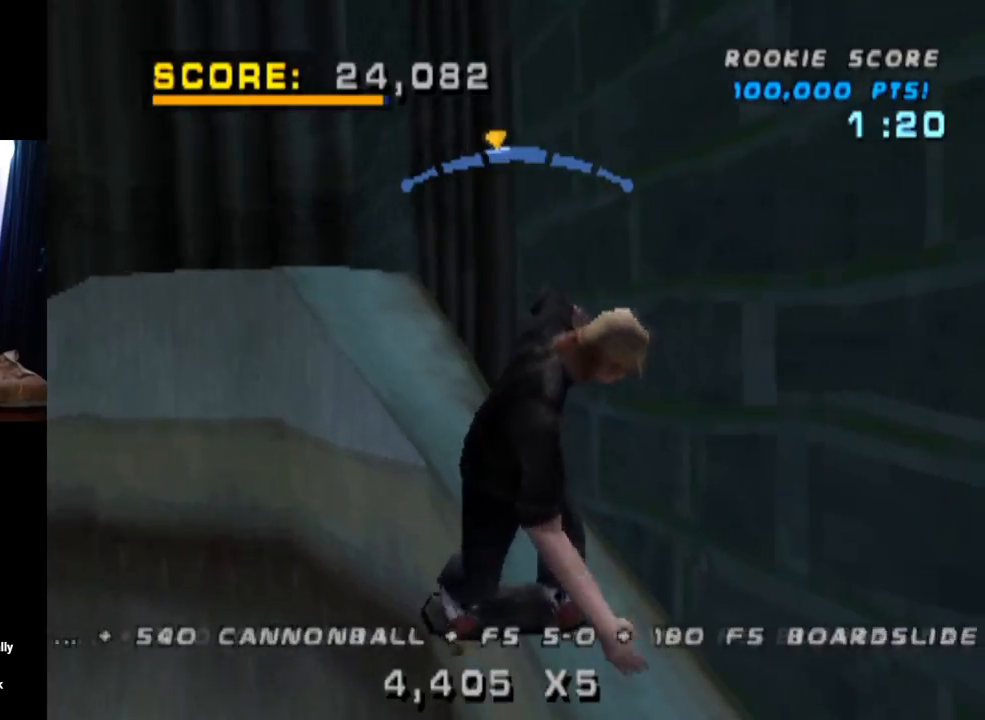
{"buttons": ["CROSS"], "left_stick": "center", "right_stick": "center", "events": [[50, "DPAD_RIGHT", "down"], [284, "DPAD_RIGHT", "up"]]}
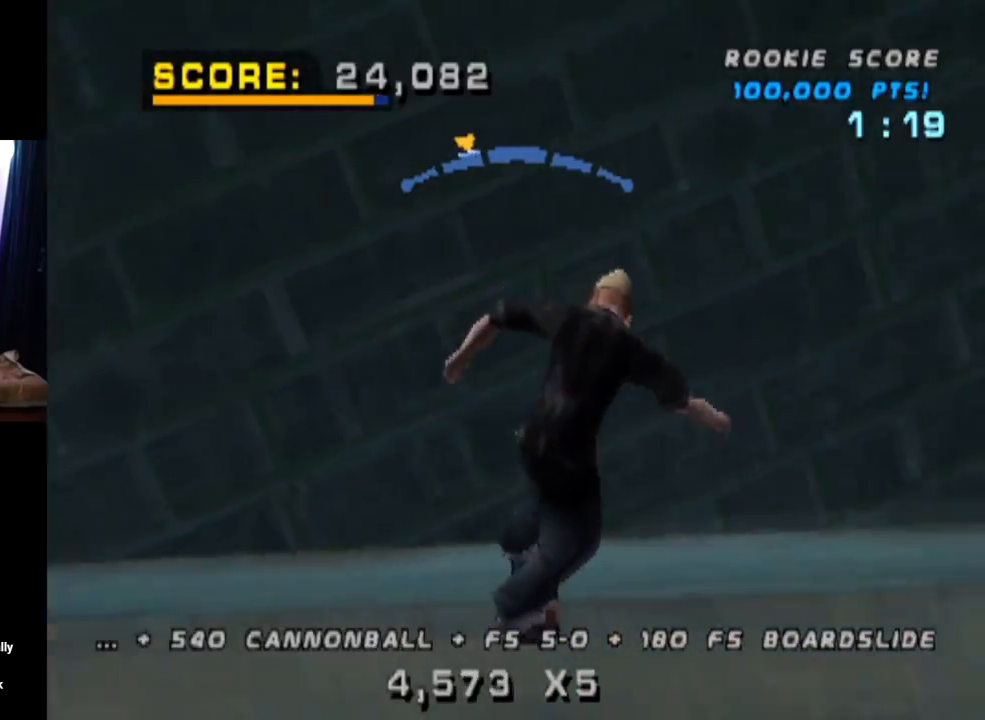
{"buttons": ["CROSS"], "left_stick": "center", "right_stick": "center", "events": [[350, "DPAD_LEFT", "down"], [467, "DPAD_LEFT", "up"]]}
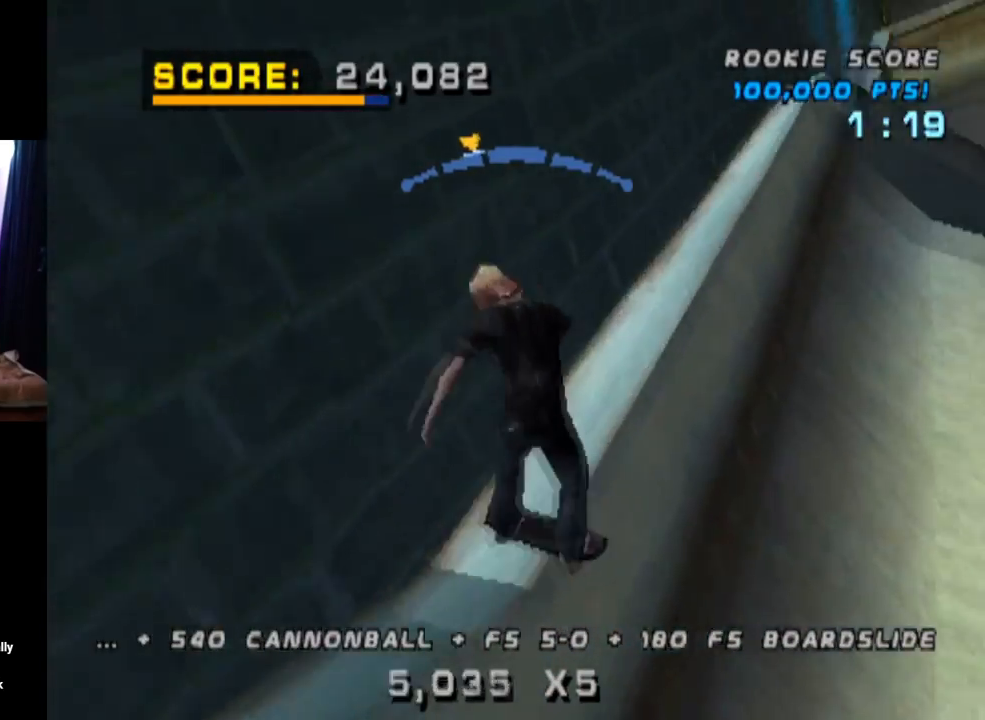
{"buttons": ["DPAD_DOWN", "DPAD_RIGHT"], "left_stick": "center", "right_stick": "center", "events": [[117, "DPAD_DOWN", "down"], [117, "DPAD_RIGHT", "down"], [184, "SQUARE", "down"], [234, "CROSS", "up"], [417, "SQUARE", "up"]]}
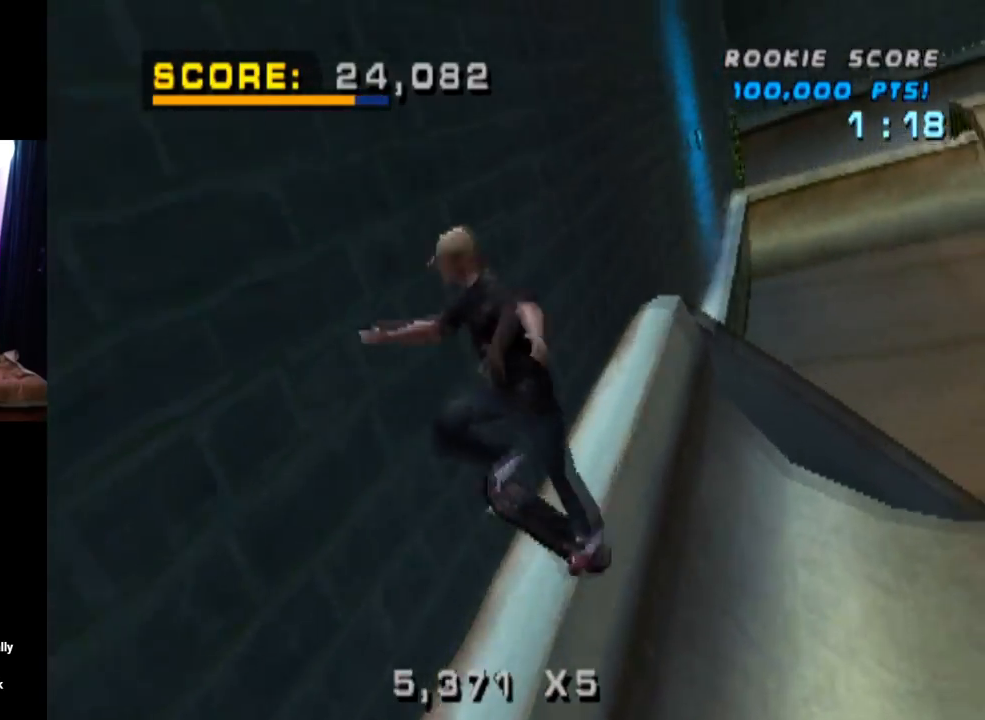
{"buttons": ["DPAD_RIGHT"], "left_stick": "center", "right_stick": "center", "events": [[133, "DPAD_DOWN", "up"]]}
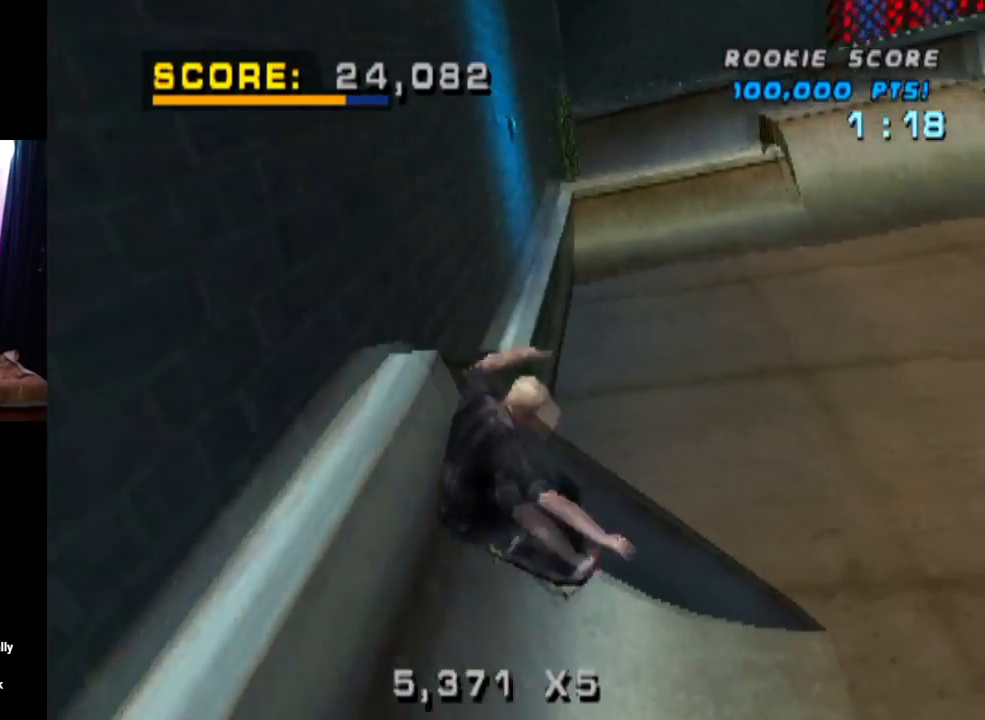
{"buttons": [], "left_stick": "center", "right_stick": "center", "events": [[250, "DPAD_RIGHT", "up"]]}
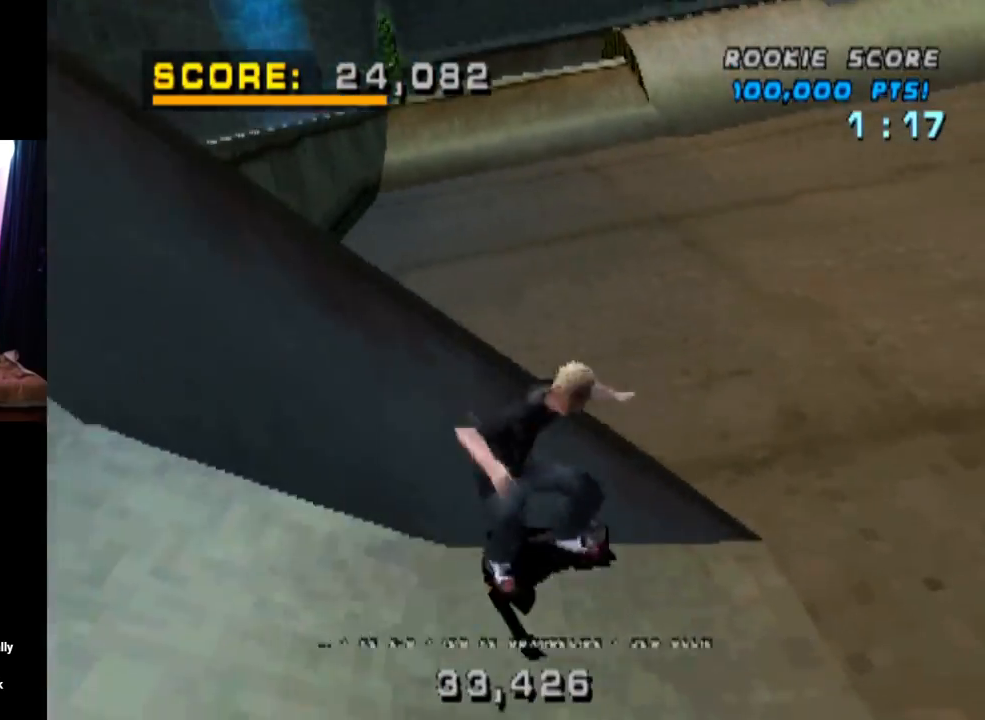
{"buttons": ["CROSS", "DPAD_LEFT"], "left_stick": "center", "right_stick": "center", "events": [[350, "DPAD_LEFT", "down"], [417, "CROSS", "down"]]}
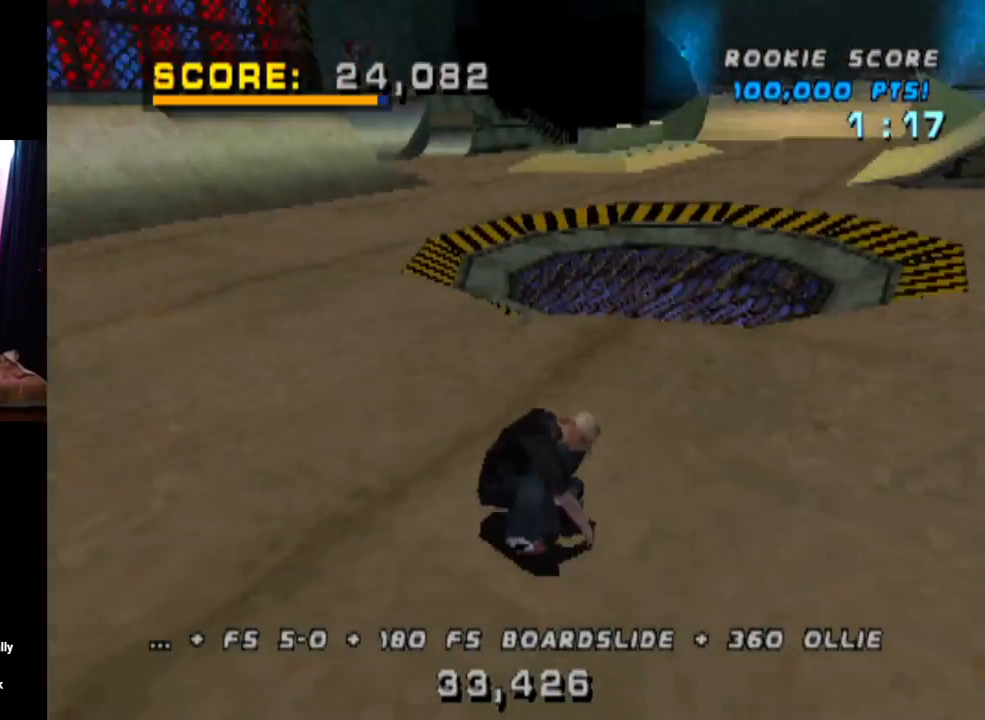
{"buttons": ["CROSS"], "left_stick": "center", "right_stick": "center", "events": [[167, "DPAD_LEFT", "up"], [267, "CROSS", "up"], [317, "CROSS", "down"]]}
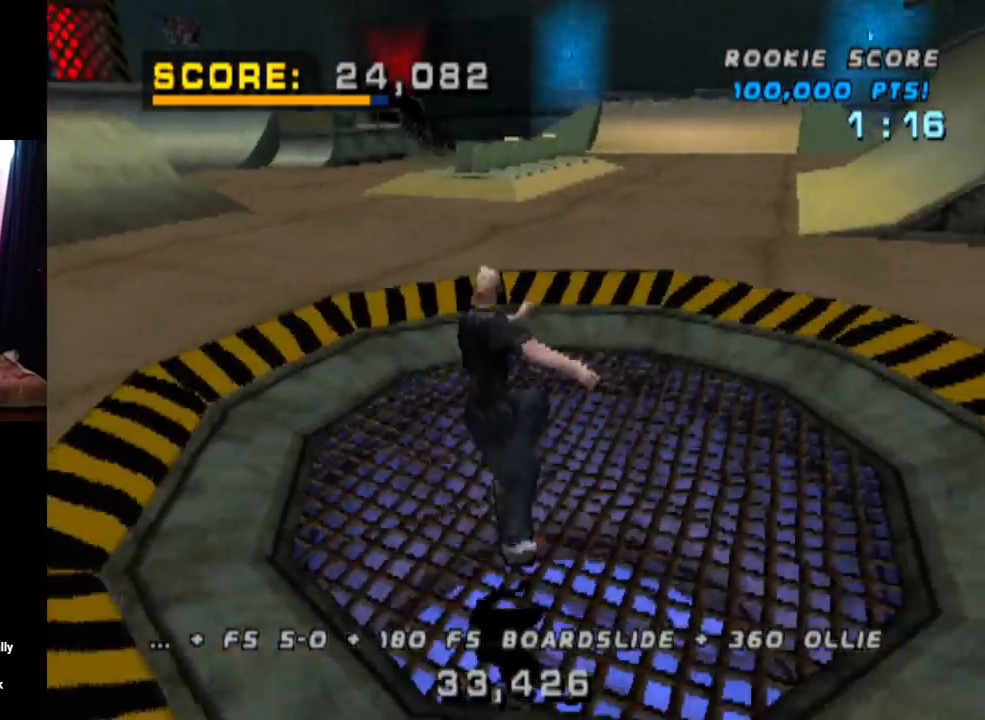
{"buttons": ["CROSS", "DPAD_RIGHT"], "left_stick": "center", "right_stick": "center", "events": [[333, "DPAD_RIGHT", "down"]]}
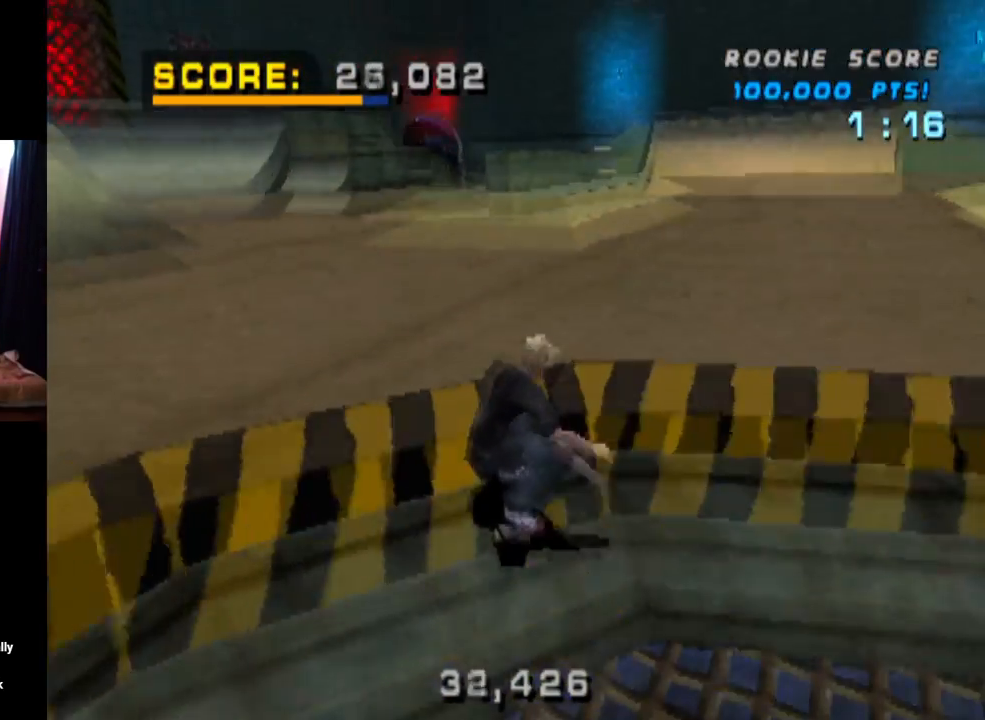
{"buttons": ["CROSS", "DPAD_LEFT"], "left_stick": "center", "right_stick": "center", "events": [[17, "DPAD_RIGHT", "up"], [450, "DPAD_LEFT", "down"]]}
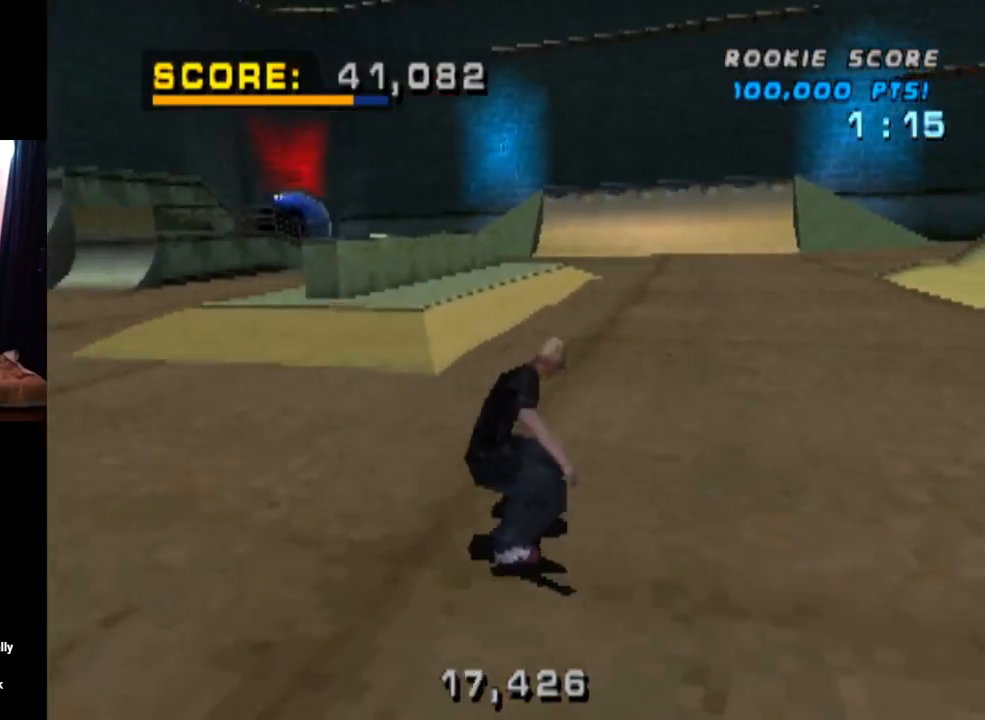
{"buttons": ["CROSS"], "left_stick": "center", "right_stick": "center", "events": [[150, "DPAD_LEFT", "up"], [317, "DPAD_RIGHT", "down"], [433, "DPAD_RIGHT", "up"]]}
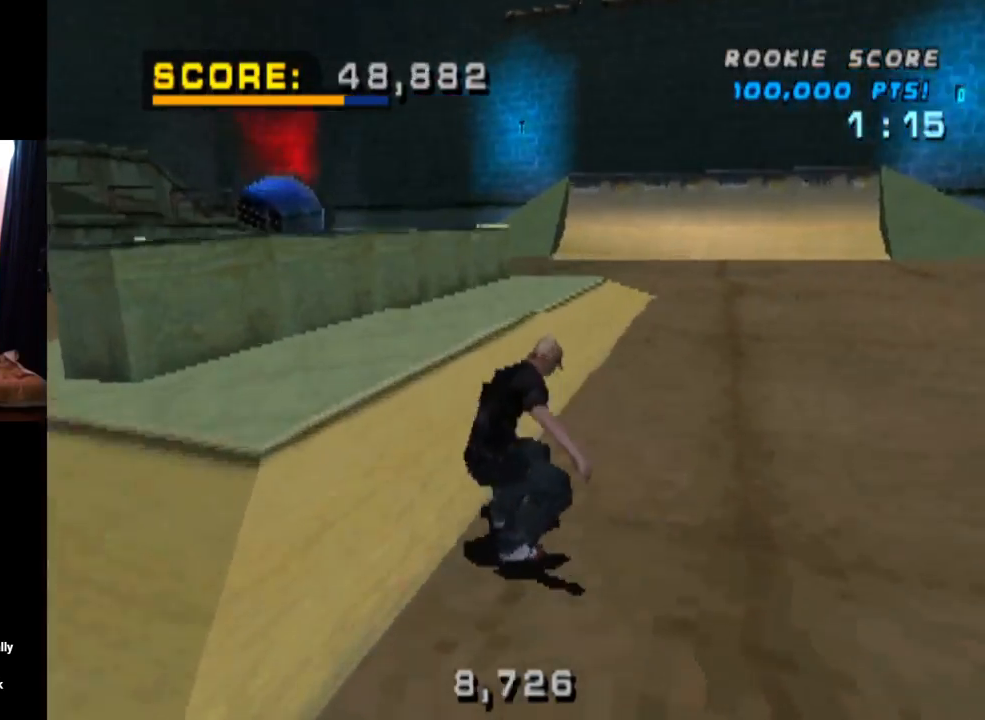
{"buttons": ["CROSS", "TRIANGLE"], "left_stick": "center", "right_stick": "center", "events": [[50, "DPAD_UP", "down"], [200, "TRIANGLE", "down"], [484, "DPAD_UP", "up"]]}
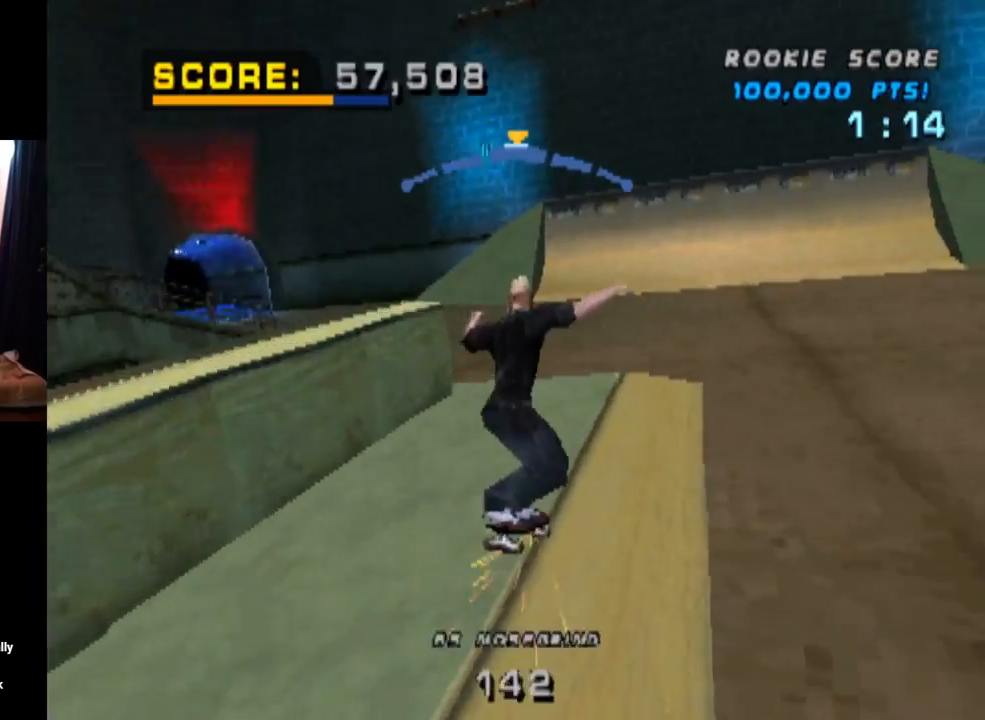
{"buttons": ["CROSS", "DPAD_UP"], "left_stick": "center", "right_stick": "center", "events": [[50, "TRIANGLE", "up"], [266, "DPAD_UP", "down"], [383, "DPAD_UP", "up"], [483, "DPAD_UP", "down"]]}
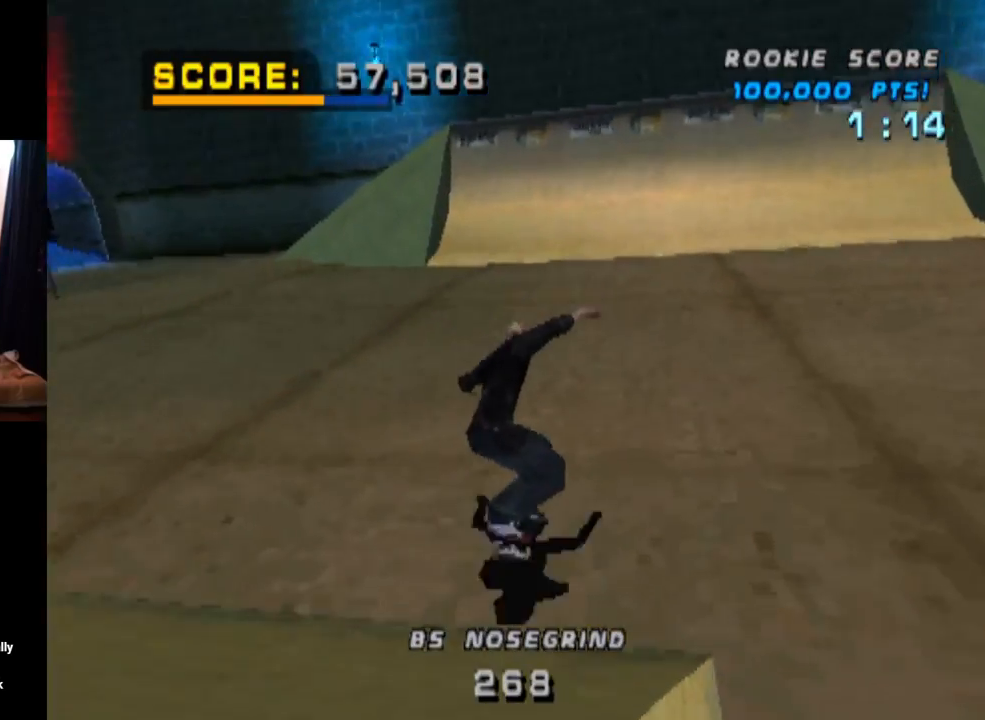
{"buttons": ["CROSS", "DPAD_UP"], "left_stick": "center", "right_stick": "center", "events": [[67, "DPAD_UP", "up"], [133, "DPAD_UP", "down"], [234, "DPAD_UP", "up"], [284, "DPAD_UP", "down"], [400, "DPAD_UP", "up"], [434, "DPAD_UP", "down"]]}
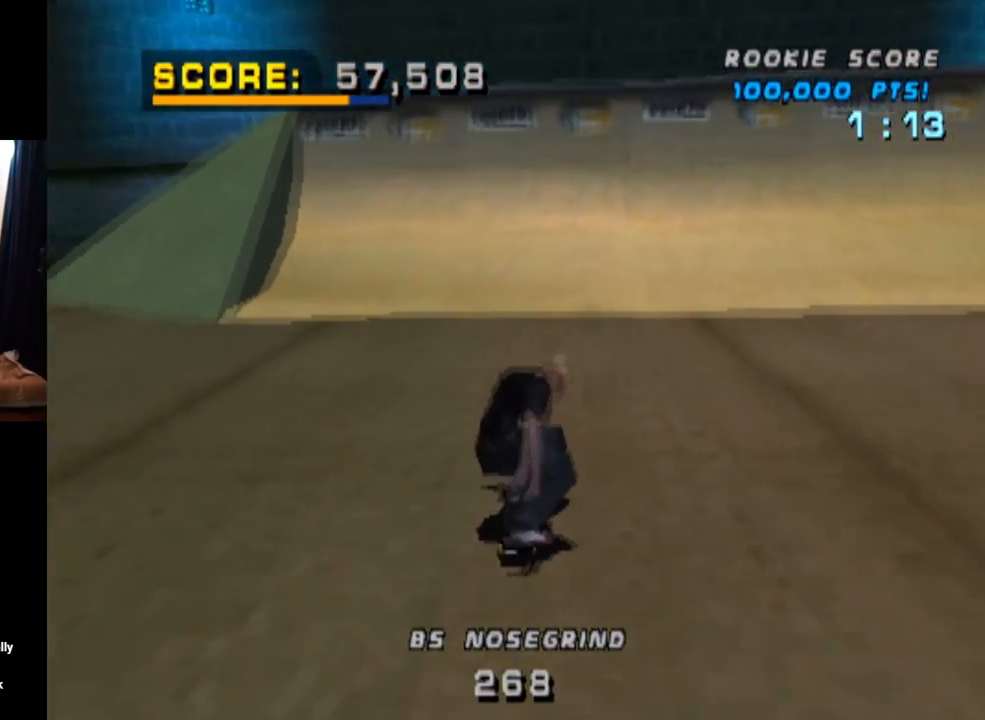
{"buttons": ["CROSS"], "left_stick": "center", "right_stick": "center", "events": [[66, "DPAD_UP", "up"], [100, "DPAD_UP", "down"], [183, "DPAD_UP", "up"], [266, "DPAD_UP", "down"], [350, "DPAD_UP", "up"], [417, "DPAD_UP", "down"], [500, "DPAD_UP", "up"]]}
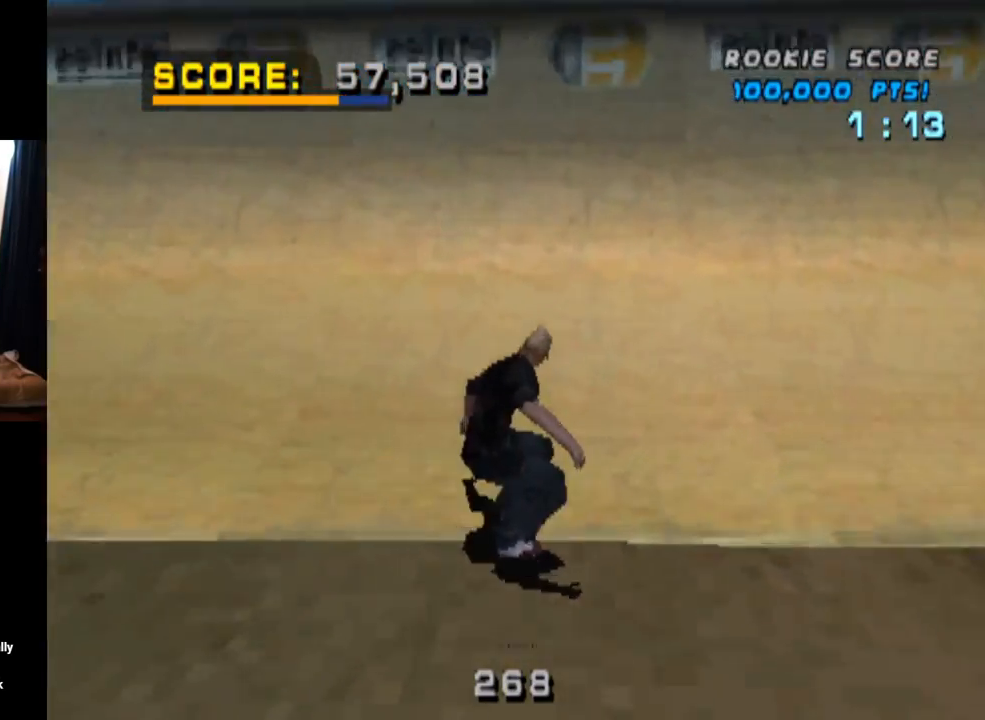
{"buttons": ["CIRCLE", "DPAD_RIGHT"], "left_stick": "center", "right_stick": "center", "events": [[50, "DPAD_UP", "down"], [167, "DPAD_UP", "up"], [184, "DPAD_UP", "down"], [317, "DPAD_UP", "up"], [400, "CROSS", "up"], [400, "DPAD_RIGHT", "down"], [450, "CIRCLE", "down"]]}
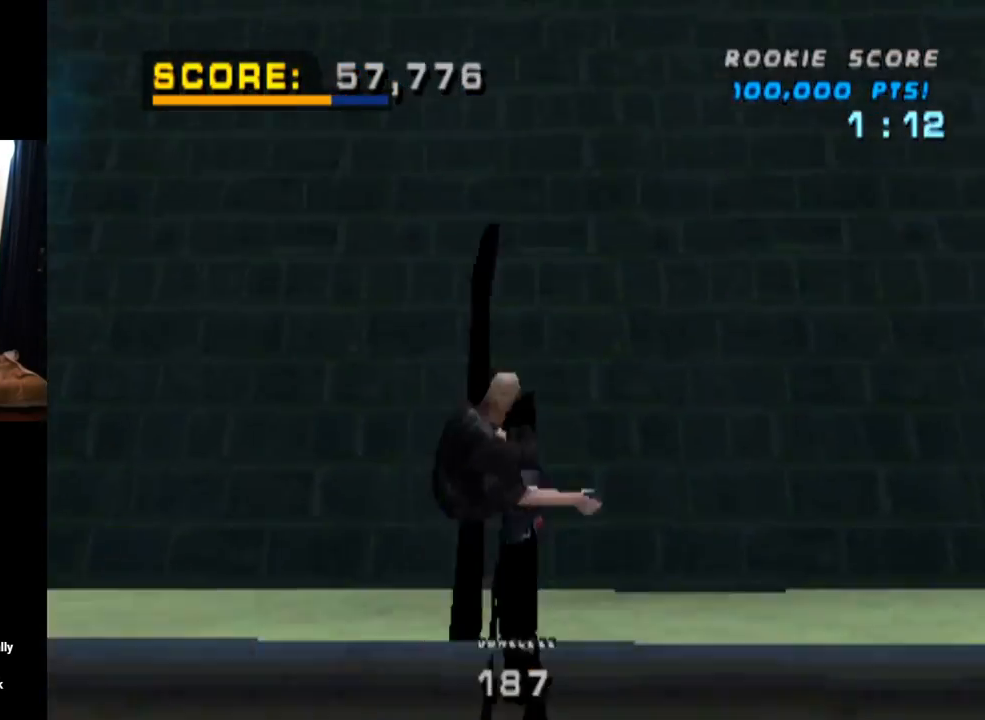
{"buttons": ["CIRCLE", "DPAD_RIGHT"], "left_stick": "center", "right_stick": "center", "events": []}
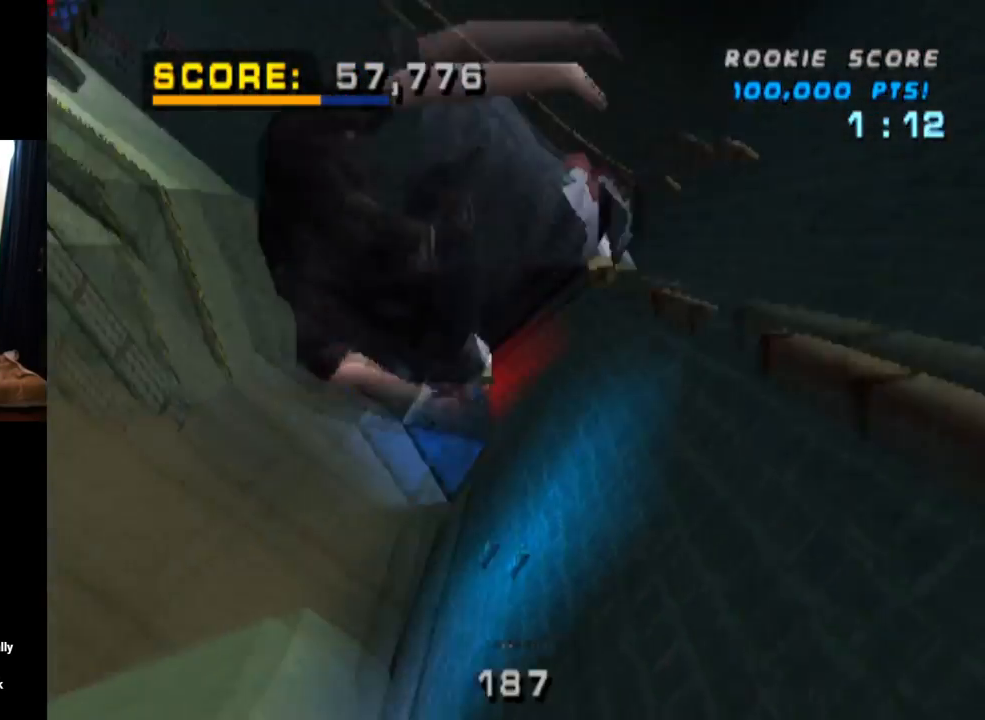
{"buttons": ["CIRCLE", "DPAD_RIGHT"], "left_stick": "center", "right_stick": "center", "events": []}
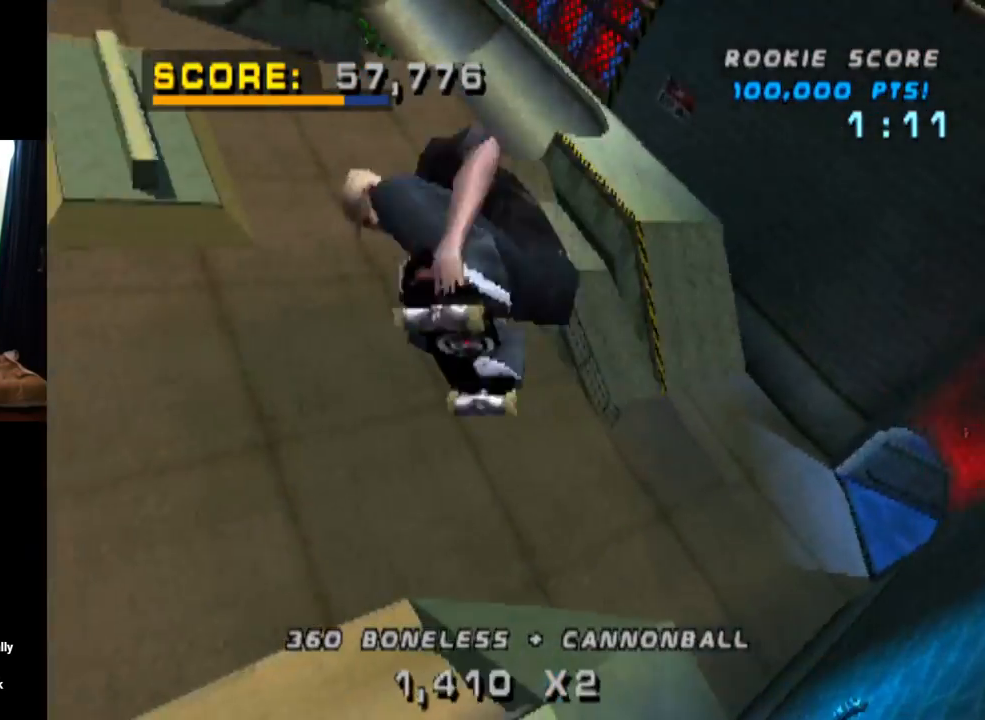
{"buttons": ["CIRCLE", "DPAD_RIGHT"], "left_stick": "center", "right_stick": "center", "events": []}
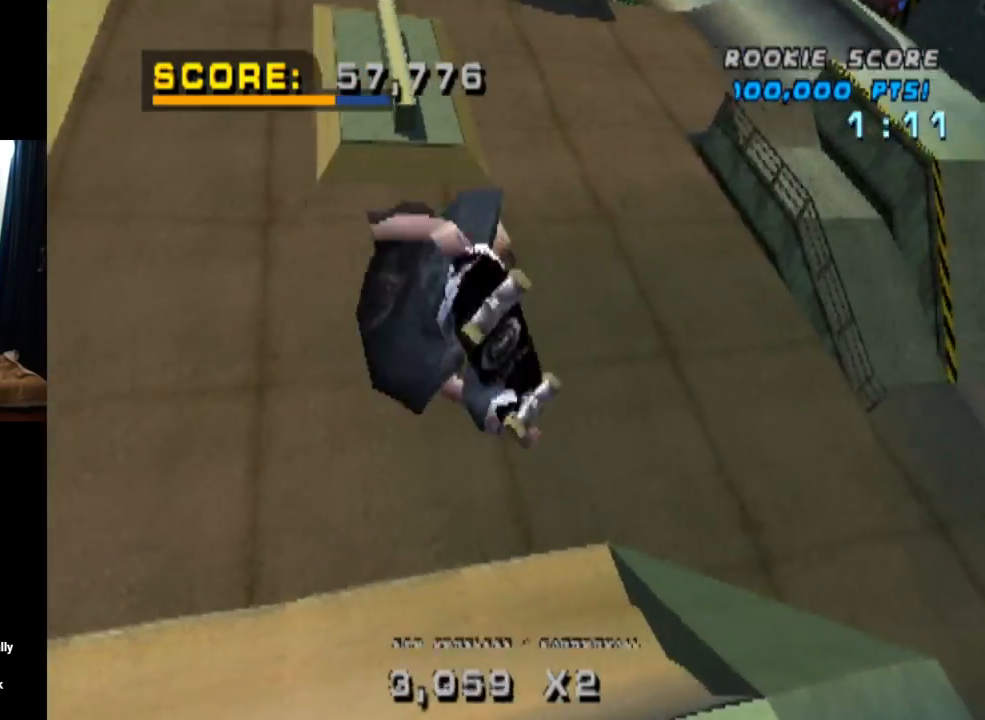
{"buttons": ["CROSS", "R2"], "left_stick": "center", "right_stick": "center", "events": [[250, "CIRCLE", "up"], [400, "CROSS", "down"], [484, "DPAD_RIGHT", "up"], [501, "R2", "down"]]}
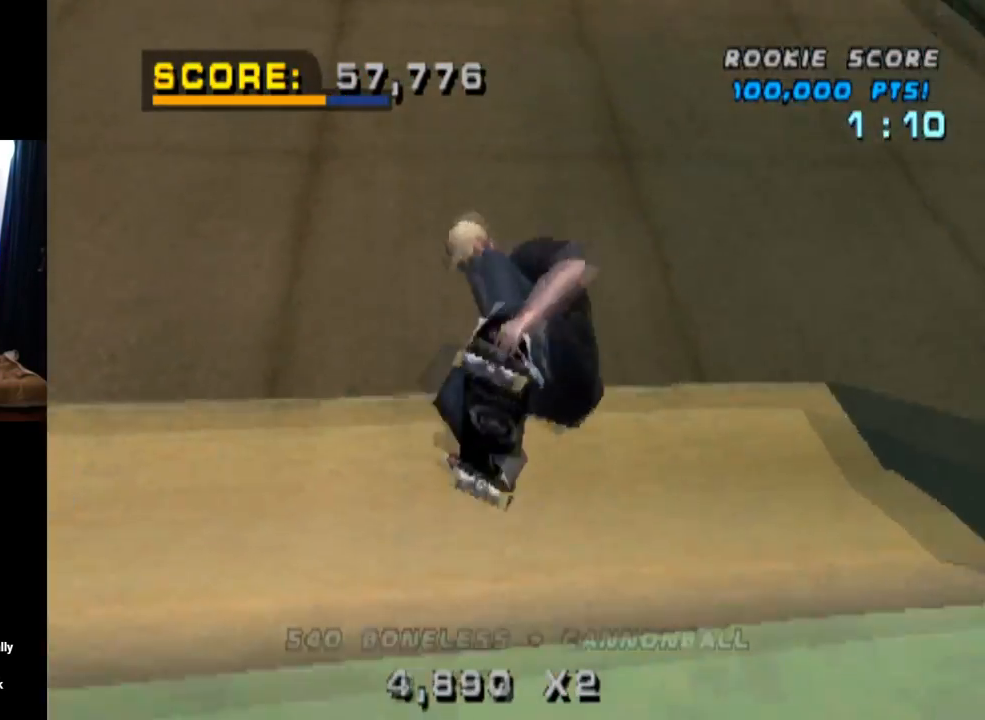
{"buttons": ["CROSS", "SQUARE", "L1", "DPAD_DOWN", "DPAD_LEFT"], "left_stick": "center", "right_stick": "center", "events": [[166, "R2", "up"], [333, "DPAD_LEFT", "down"], [350, "DPAD_DOWN", "down"], [433, "L1", "down"], [500, "SQUARE", "down"]]}
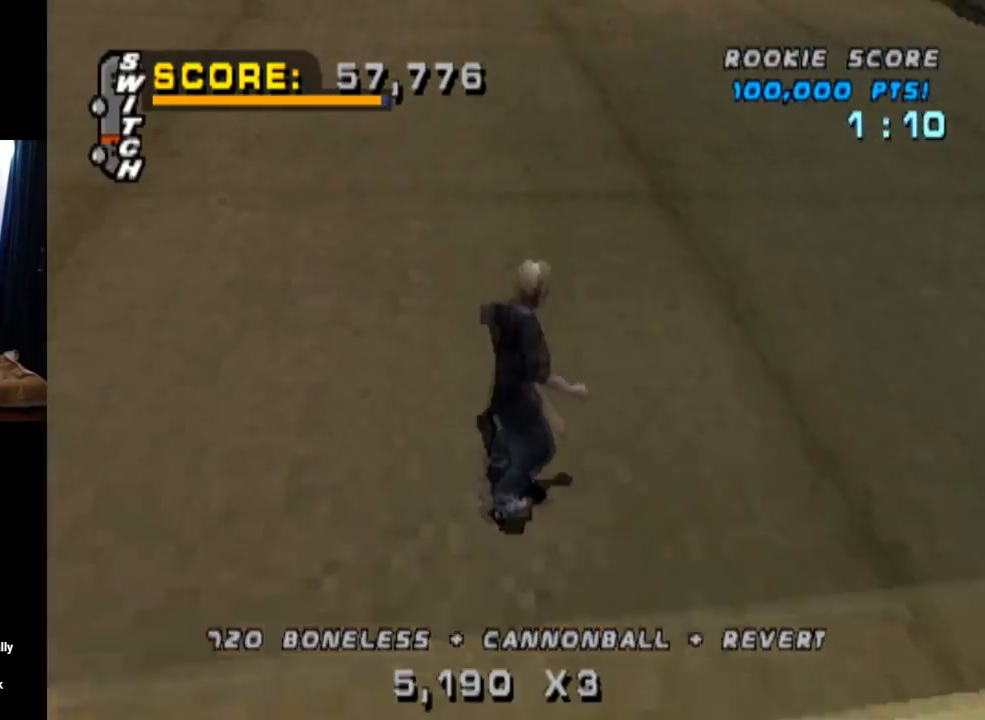
{"buttons": ["L1"], "left_stick": "center", "right_stick": "center", "events": [[17, "CROSS", "up"], [250, "SQUARE", "up"], [284, "DPAD_DOWN", "up"], [284, "DPAD_LEFT", "up"], [400, "DPAD_UP", "down"], [467, "DPAD_UP", "up"]]}
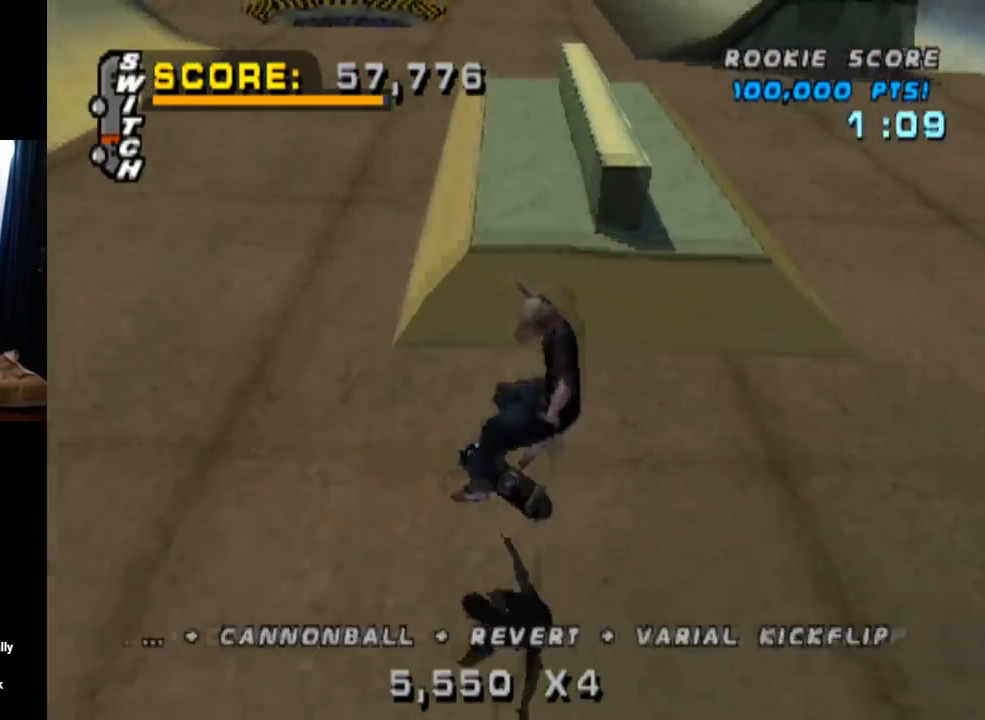
{"buttons": ["SQUARE", "L1", "DPAD_RIGHT"], "left_stick": "center", "right_stick": "center", "events": [[16, "L1", "up"], [33, "DPAD_DOWN", "down"], [150, "DPAD_DOWN", "up"], [166, "CROSS", "down"], [183, "DPAD_UP", "down"], [383, "CROSS", "up"], [383, "DPAD_RIGHT", "down"], [383, "DPAD_UP", "up"], [417, "SQUARE", "down"], [433, "L1", "down"]]}
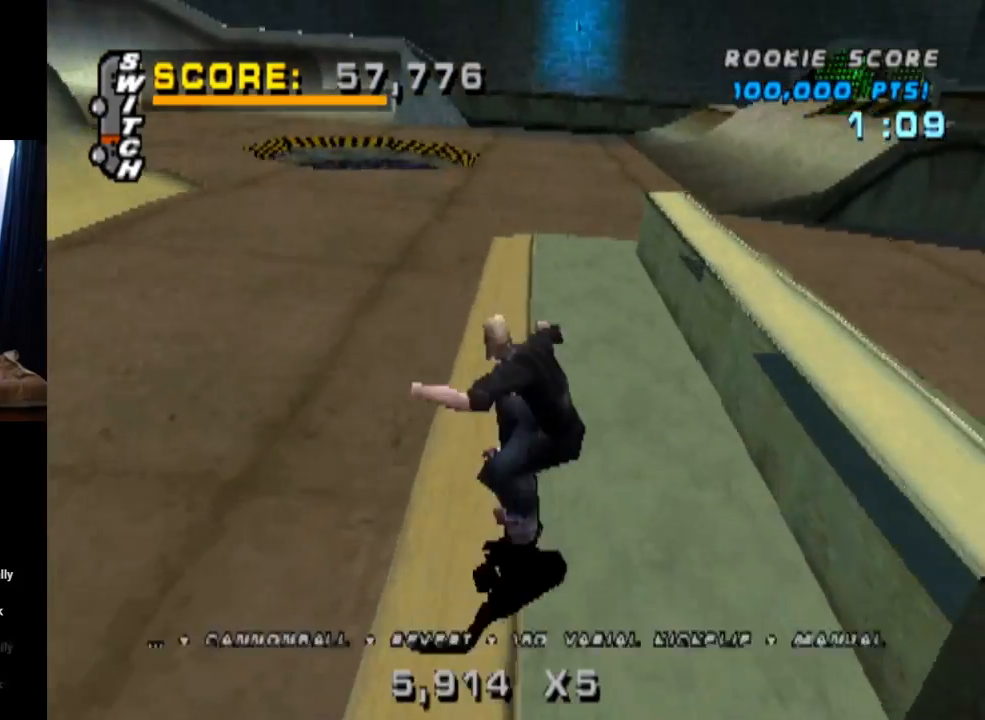
{"buttons": ["DPAD_DOWN"], "left_stick": "center", "right_stick": "center", "events": [[83, "SQUARE", "up"], [167, "DPAD_RIGHT", "up"], [317, "DPAD_UP", "down"], [400, "DPAD_UP", "up"], [400, "L1", "up"], [467, "DPAD_DOWN", "down"]]}
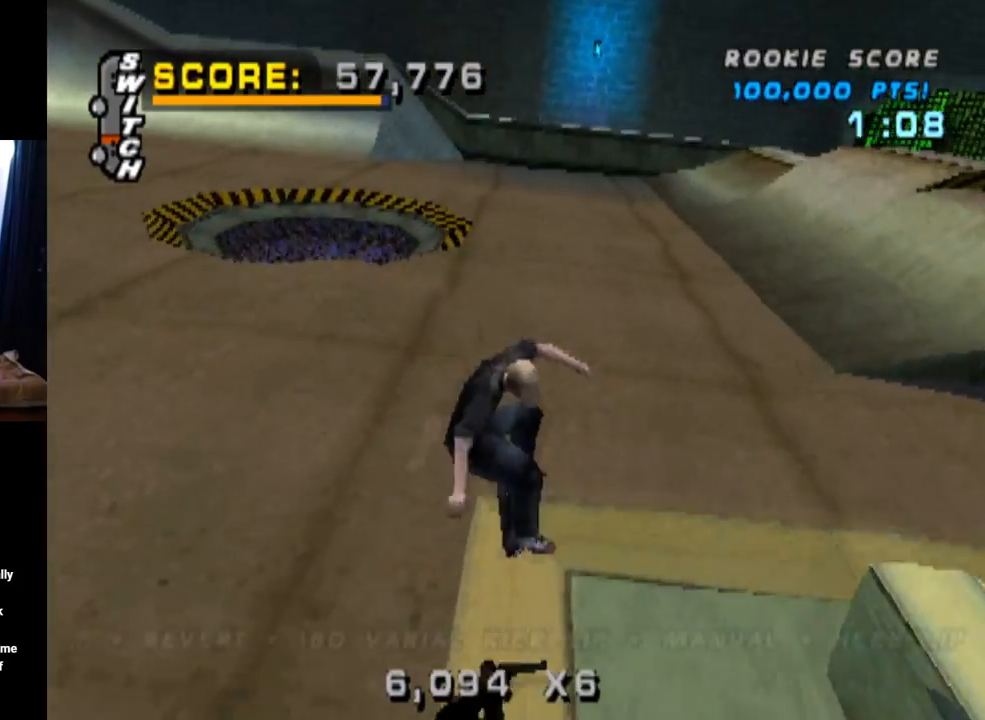
{"buttons": ["SQUARE", "L1", "DPAD_DOWN", "DPAD_RIGHT"], "left_stick": "center", "right_stick": "center", "events": [[100, "DPAD_DOWN", "up"], [133, "DPAD_UP", "down"], [183, "CROSS", "down"], [283, "DPAD_UP", "up"], [383, "DPAD_RIGHT", "down"], [450, "L1", "down"], [450, "SQUARE", "down"], [483, "CROSS", "up"], [500, "DPAD_DOWN", "down"]]}
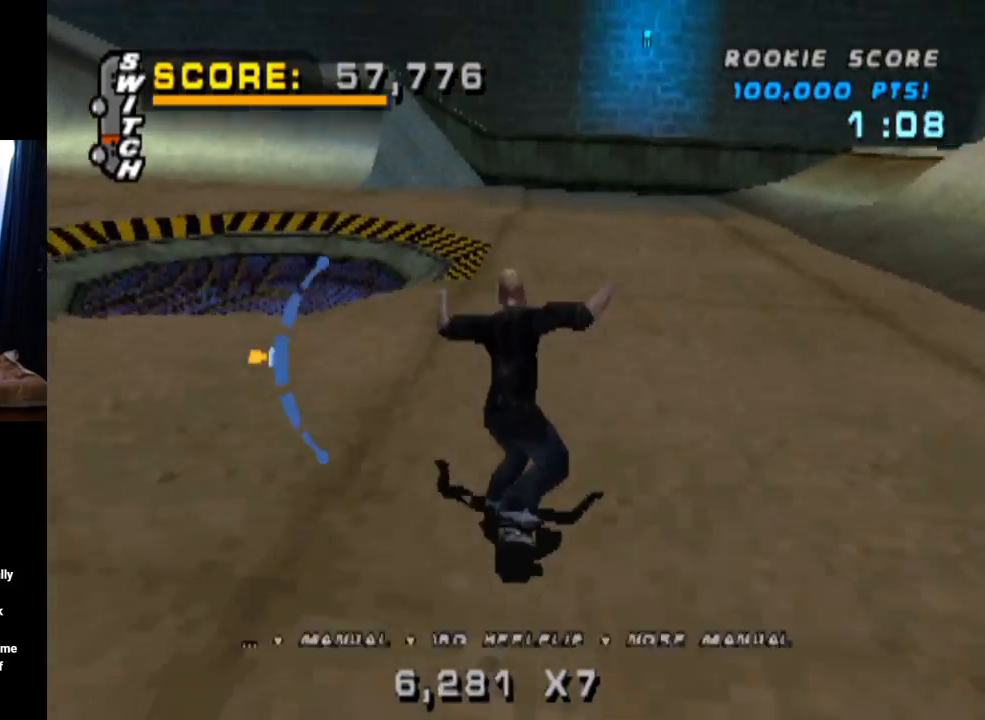
{"buttons": [], "left_stick": "center", "right_stick": "center", "events": [[184, "DPAD_DOWN", "up"], [184, "DPAD_RIGHT", "up"], [200, "SQUARE", "up"], [300, "DPAD_DOWN", "down"], [450, "DPAD_DOWN", "up"], [484, "L1", "up"]]}
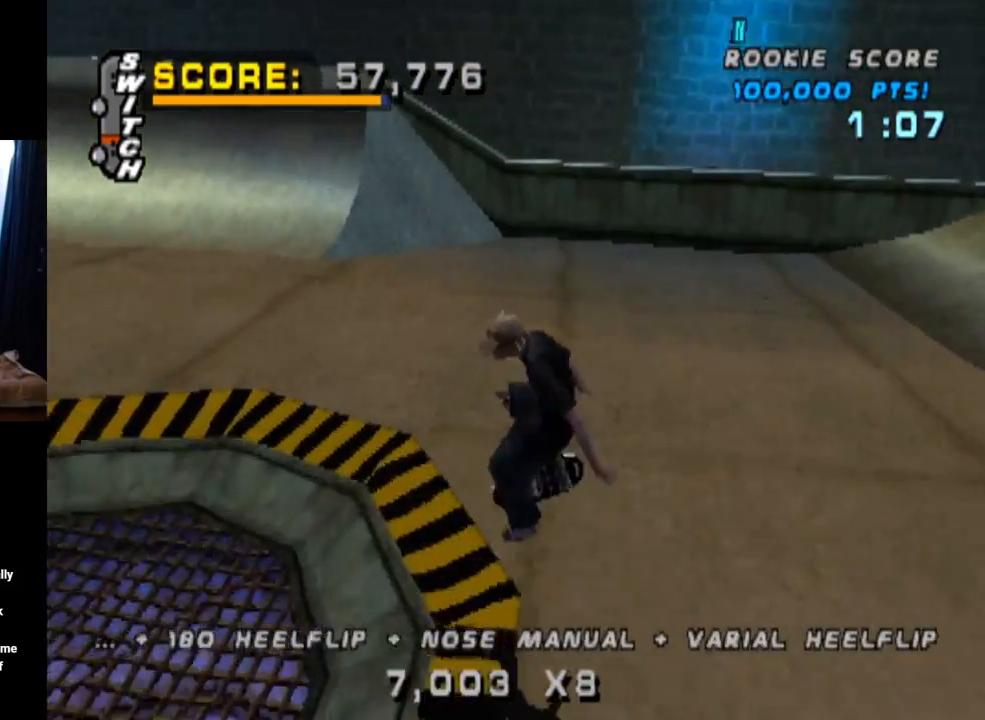
{"buttons": ["CROSS", "DPAD_DOWN", "DPAD_LEFT"], "left_stick": "center", "right_stick": "center", "events": [[33, "DPAD_UP", "down"], [100, "CROSS", "down"], [166, "DPAD_UP", "up"], [233, "DPAD_DOWN", "down"], [266, "DPAD_LEFT", "down"]]}
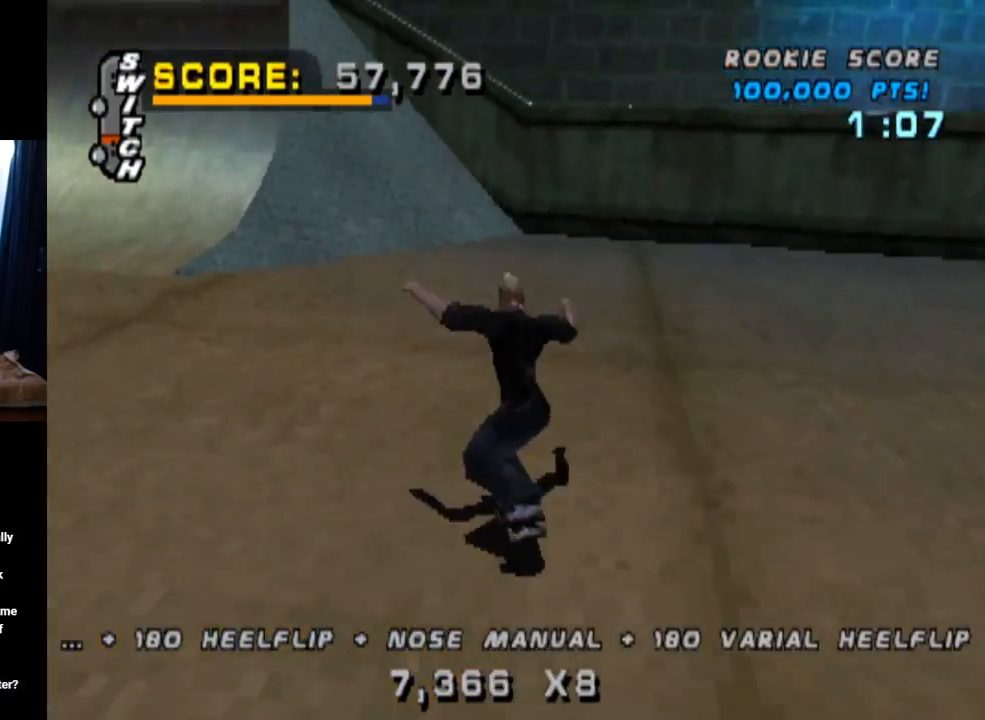
{"buttons": ["CROSS", "DPAD_RIGHT"], "left_stick": "center", "right_stick": "center", "events": [[50, "DPAD_DOWN", "up"], [117, "DPAD_LEFT", "up"], [184, "DPAD_LEFT", "down"], [334, "DPAD_LEFT", "up"], [484, "DPAD_RIGHT", "down"]]}
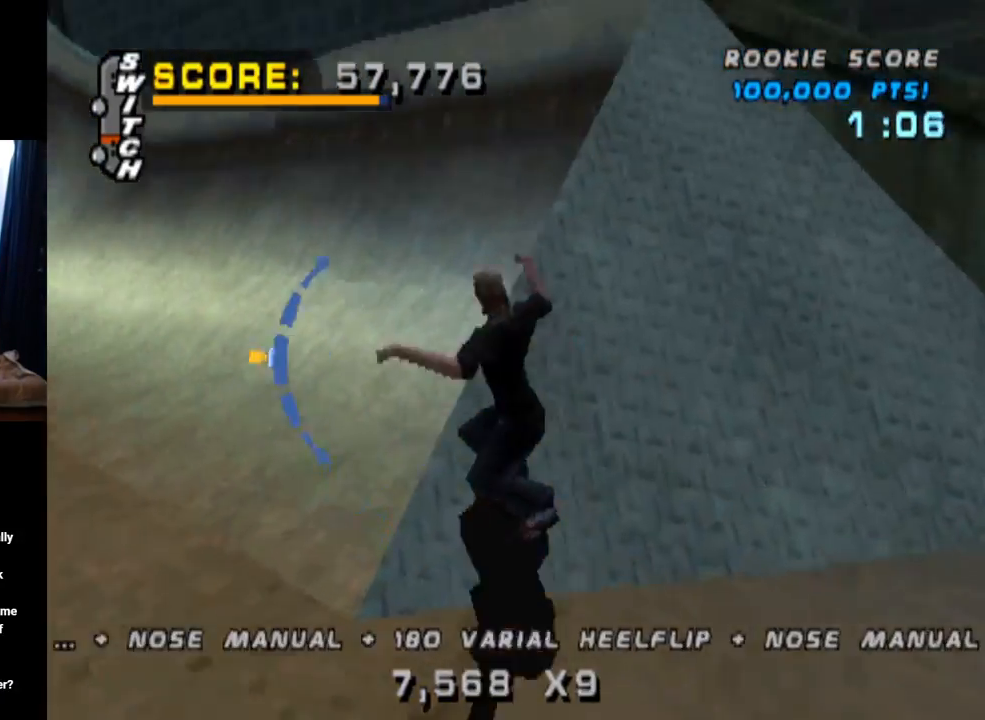
{"buttons": ["TRIANGLE"], "left_stick": "center", "right_stick": "center", "events": [[100, "DPAD_DOWN", "down"], [250, "DPAD_DOWN", "up"], [250, "DPAD_RIGHT", "up"], [417, "CROSS", "up"], [500, "TRIANGLE", "down"]]}